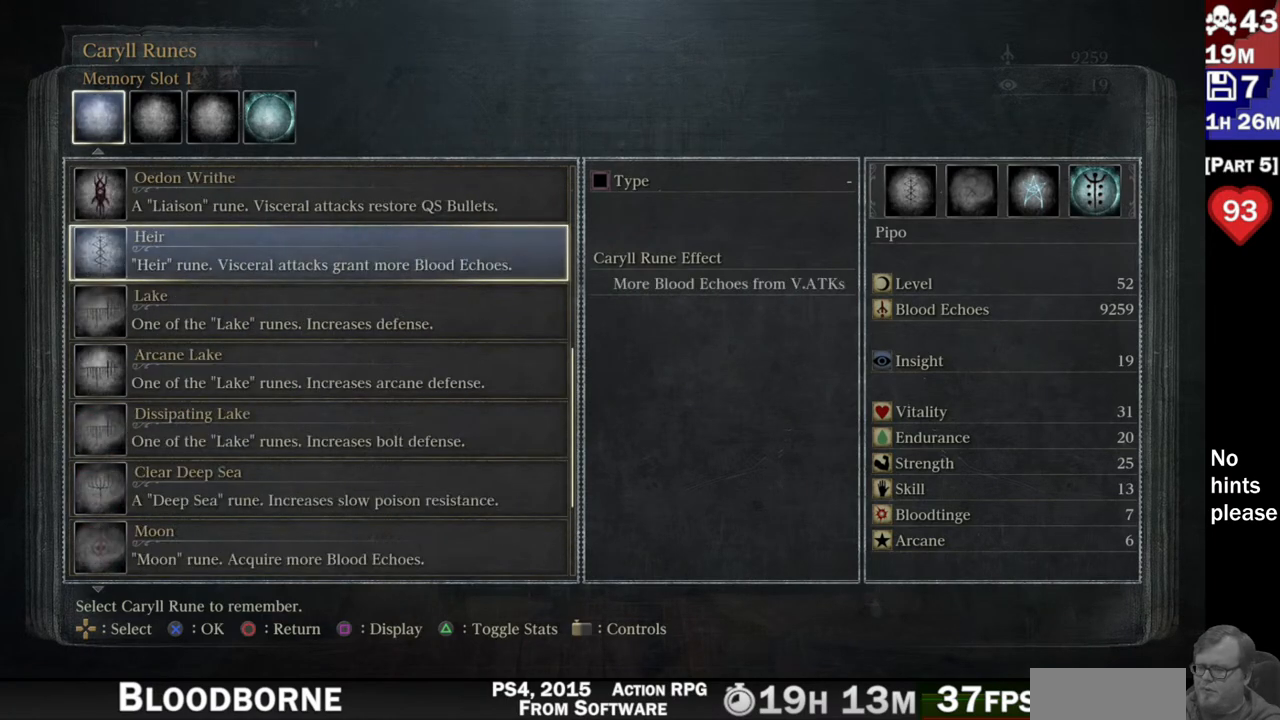
Gameplay with a controller (PlayStation layout); each line is a JSON object with the inputs held at the frame after it (dt_ms = milliseconds from this image to that frame). "button_events" lists button changes between this image and that frame as [ms after this image, input, new state], when the widget could be followed in between (sticks are given only as held states). Not read: L3 SELECT START.
{"dt_ms": 500, "buttons": ["DPAD_UP"], "left_stick": "center", "right_stick": "center", "button_events": [[33, "DPAD_UP", "up"], [483, "DPAD_UP", "down"]]}
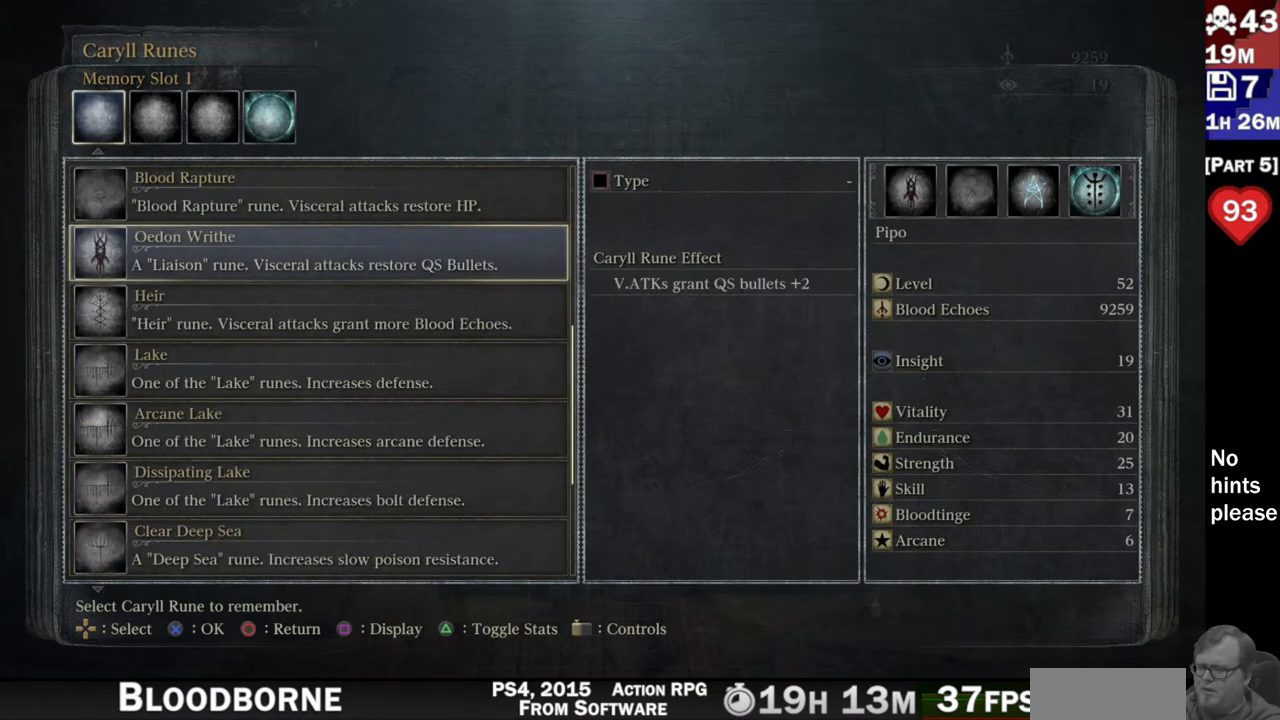
{"dt_ms": 500, "buttons": ["DPAD_UP"], "left_stick": "center", "right_stick": "center", "button_events": [[67, "DPAD_UP", "up"], [183, "DPAD_UP", "down"], [250, "DPAD_UP", "up"], [400, "DPAD_UP", "down"]]}
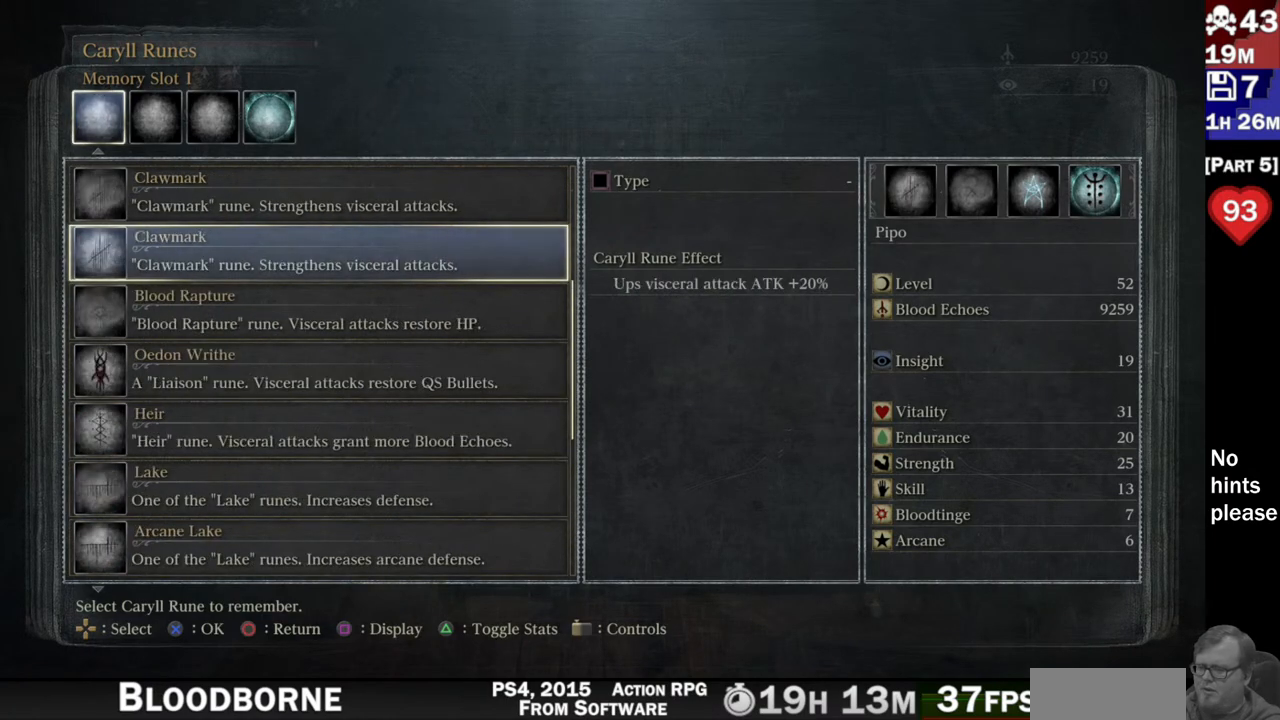
{"dt_ms": 500, "buttons": ["DPAD_UP"], "left_stick": "center", "right_stick": "center", "button_events": [[17, "DPAD_UP", "up"], [267, "DPAD_UP", "down"], [400, "DPAD_UP", "up"], [483, "DPAD_UP", "down"]]}
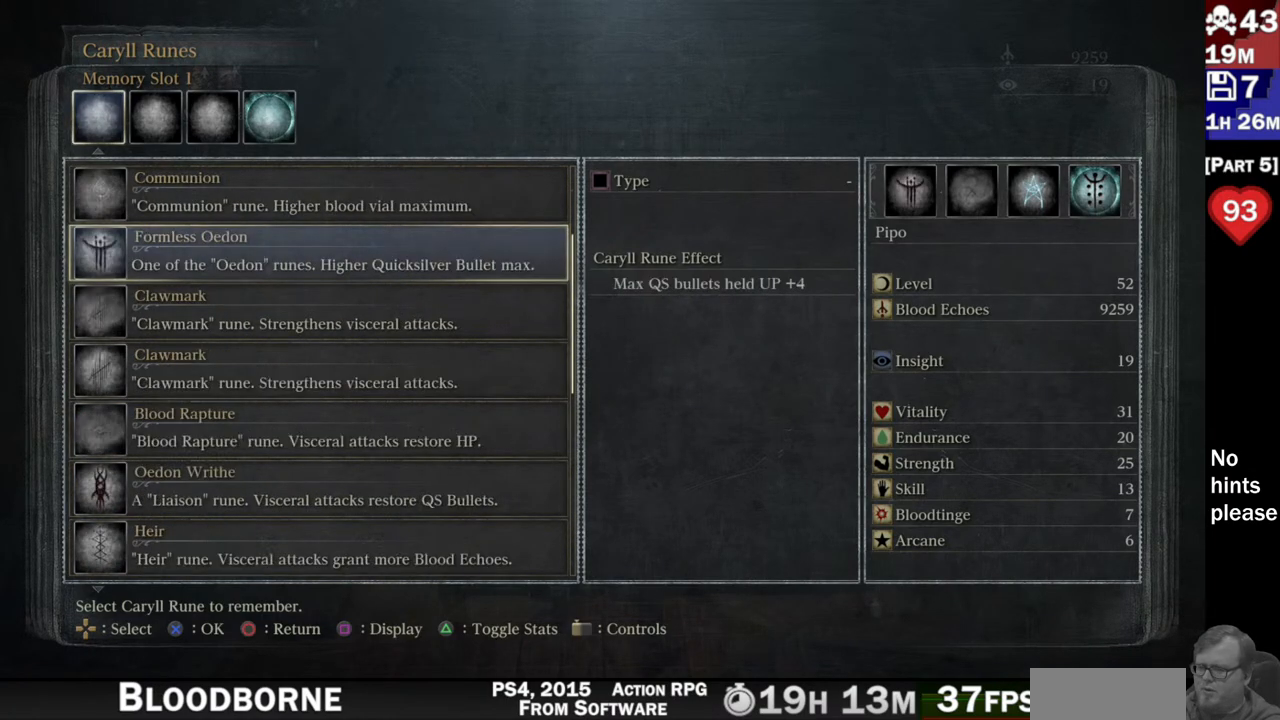
{"dt_ms": 500, "buttons": [], "left_stick": "center", "right_stick": "center", "button_events": [[83, "DPAD_UP", "up"]]}
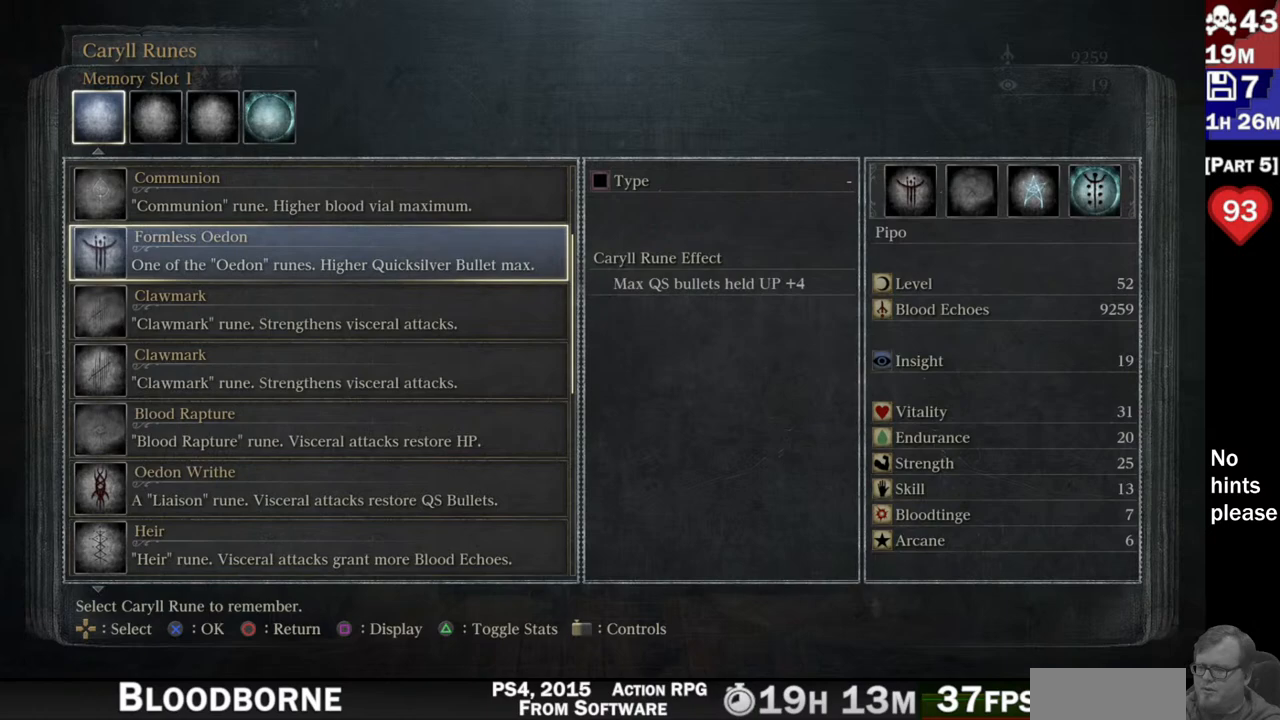
{"dt_ms": 500, "buttons": [], "left_stick": "center", "right_stick": "center", "button_events": [[150, "DPAD_UP", "down"], [283, "DPAD_UP", "up"]]}
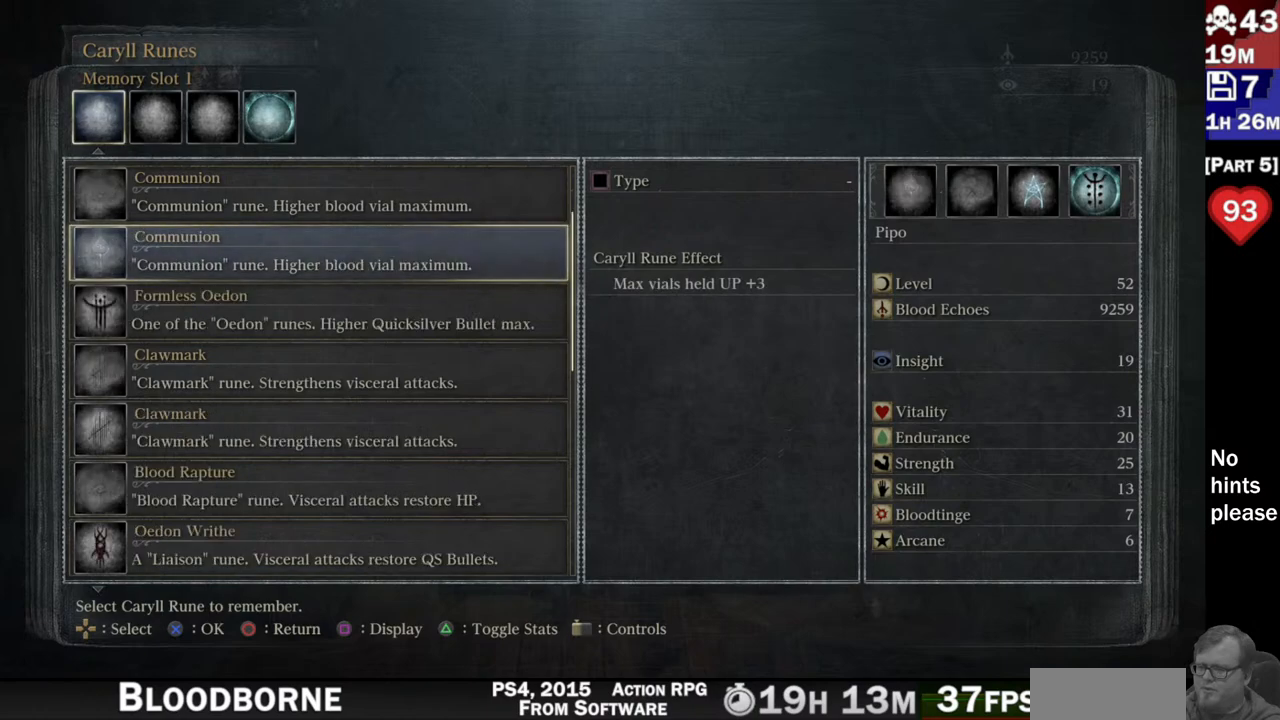
{"dt_ms": 500, "buttons": [], "left_stick": "center", "right_stick": "center", "button_events": []}
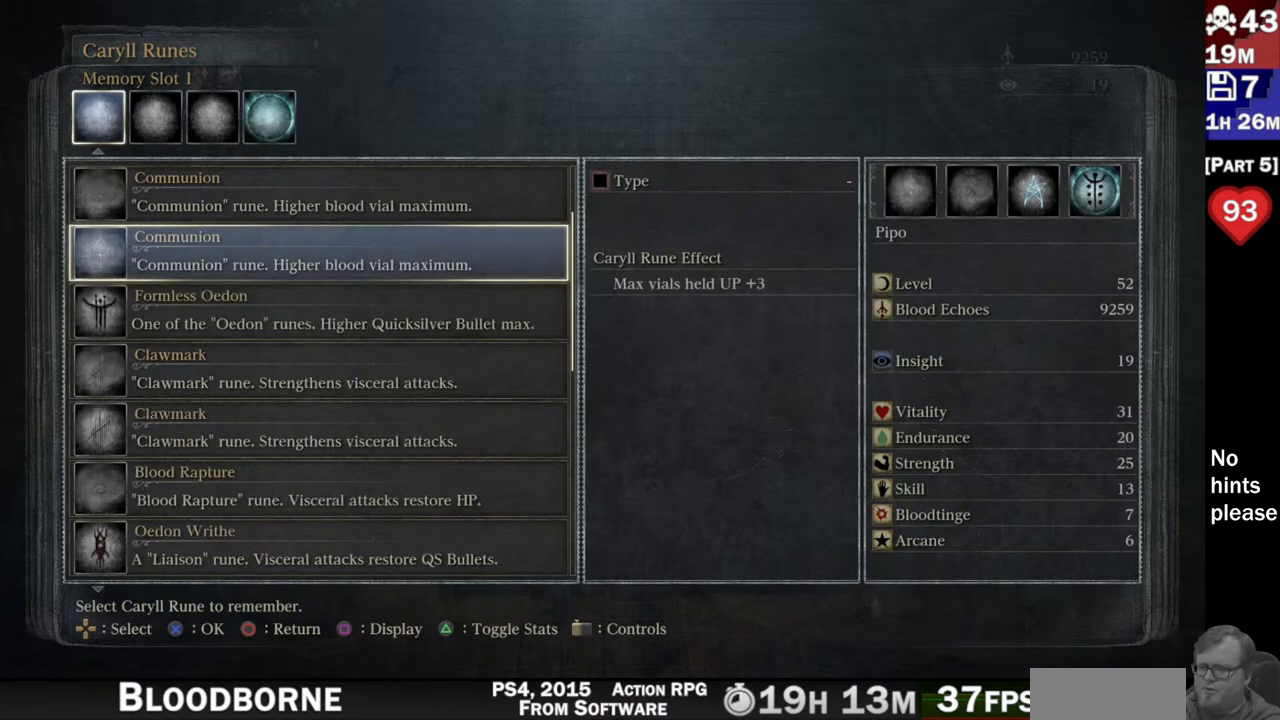
{"dt_ms": 500, "buttons": ["CROSS"], "left_stick": "center", "right_stick": "center", "button_events": [[50, "DPAD_UP", "down"], [167, "DPAD_UP", "up"], [317, "DPAD_DOWN", "down"], [400, "DPAD_DOWN", "up"], [500, "CROSS", "down"]]}
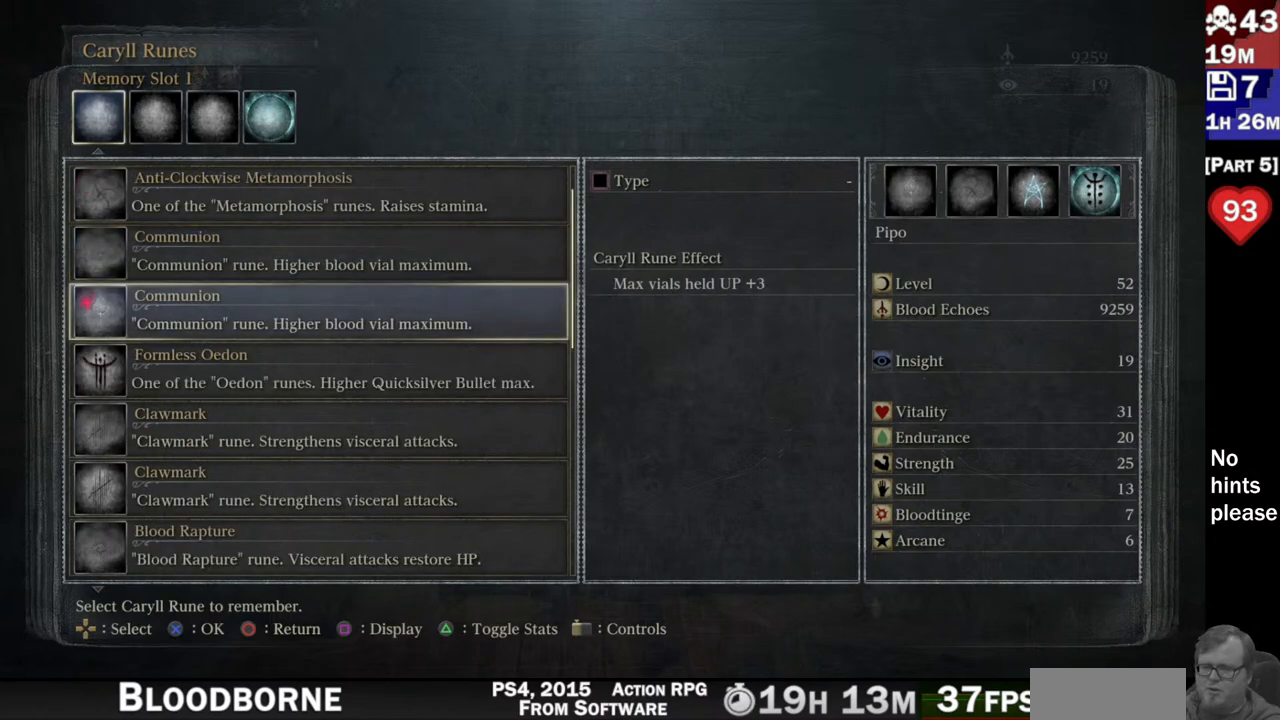
{"dt_ms": 500, "buttons": [], "left_stick": "center", "right_stick": "center", "button_events": [[117, "CROSS", "up"]]}
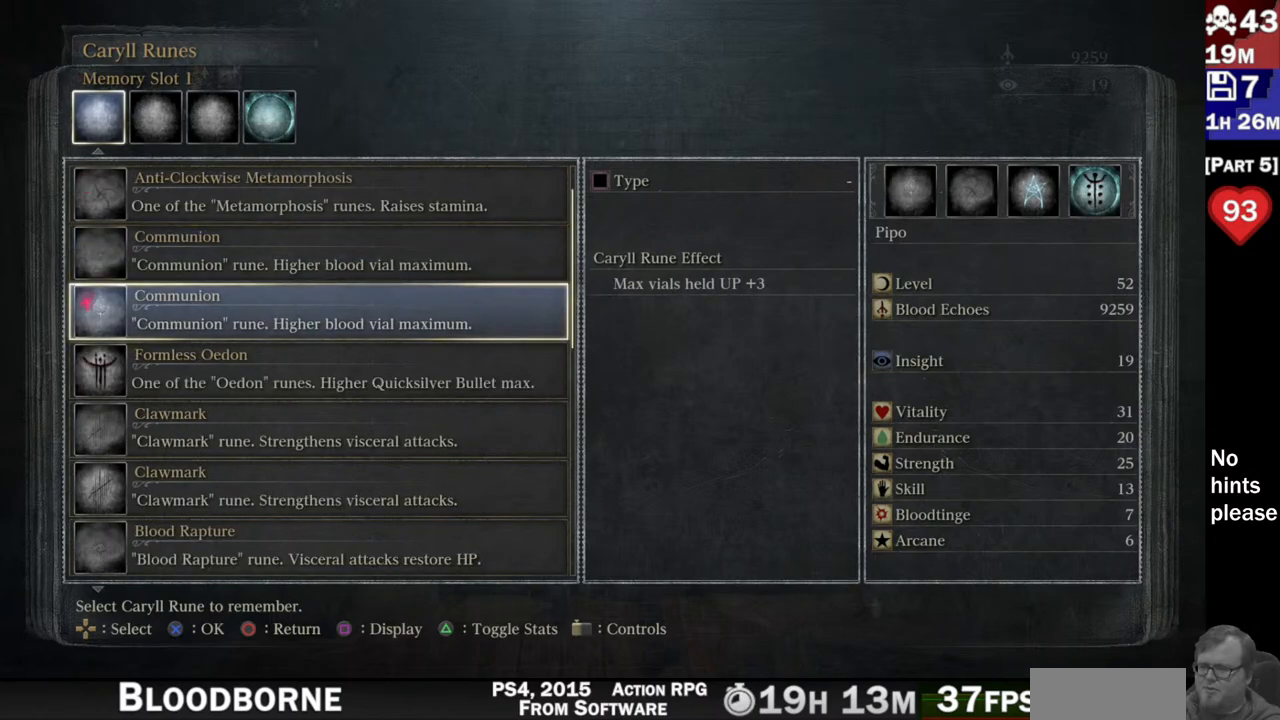
{"dt_ms": 500, "buttons": [], "left_stick": "center", "right_stick": "center", "button_events": []}
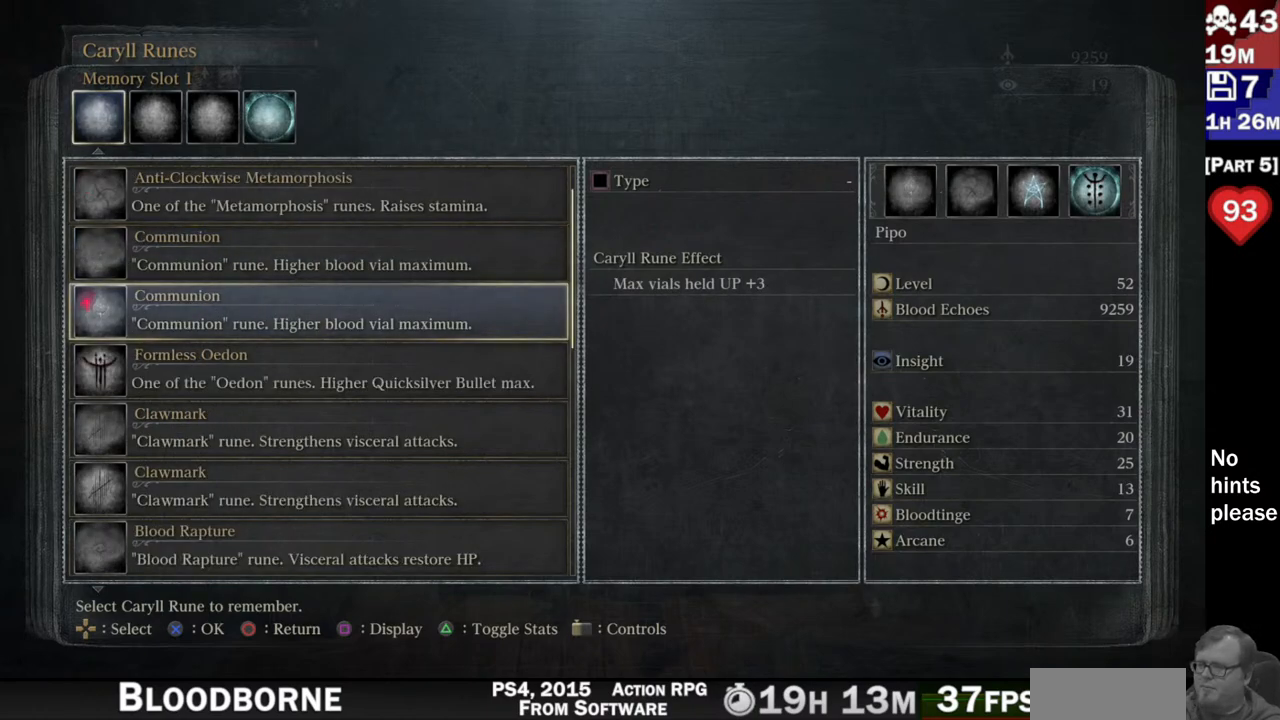
{"dt_ms": 500, "buttons": [], "left_stick": "center", "right_stick": "center", "button_events": []}
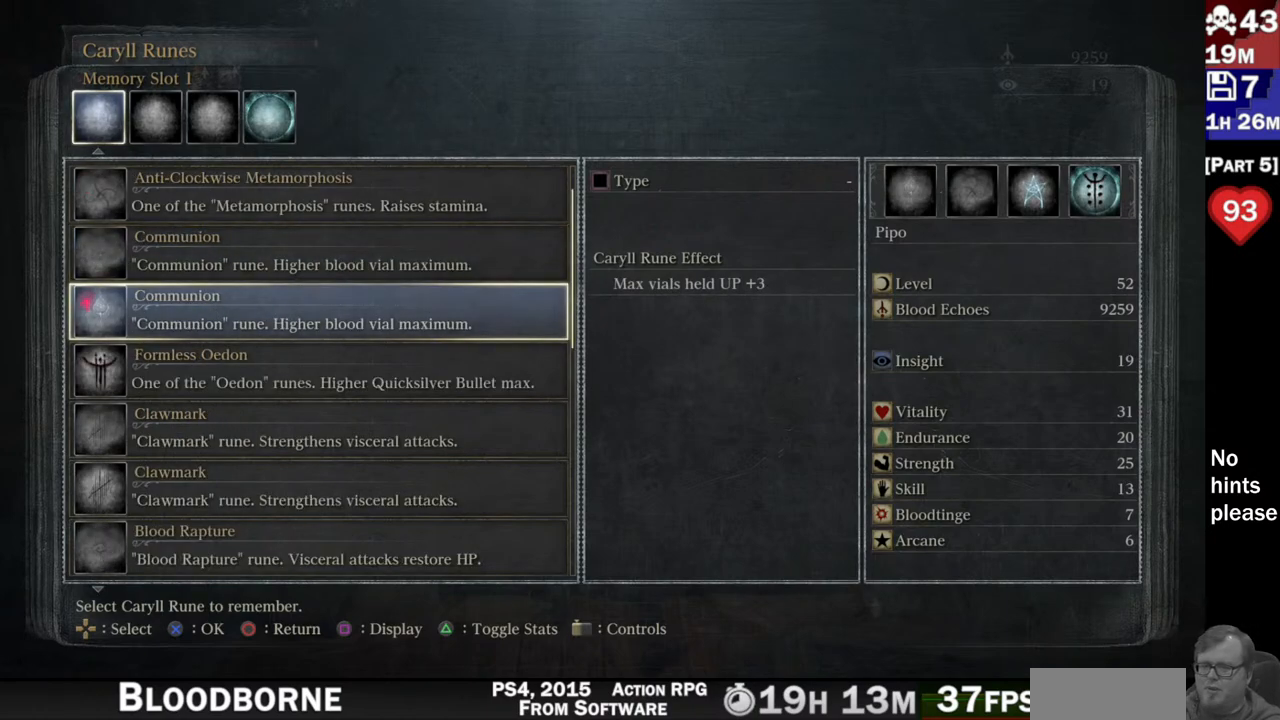
{"dt_ms": 500, "buttons": [], "left_stick": "center", "right_stick": "center", "button_events": [[100, "DPAD_RIGHT", "down"], [233, "DPAD_RIGHT", "up"]]}
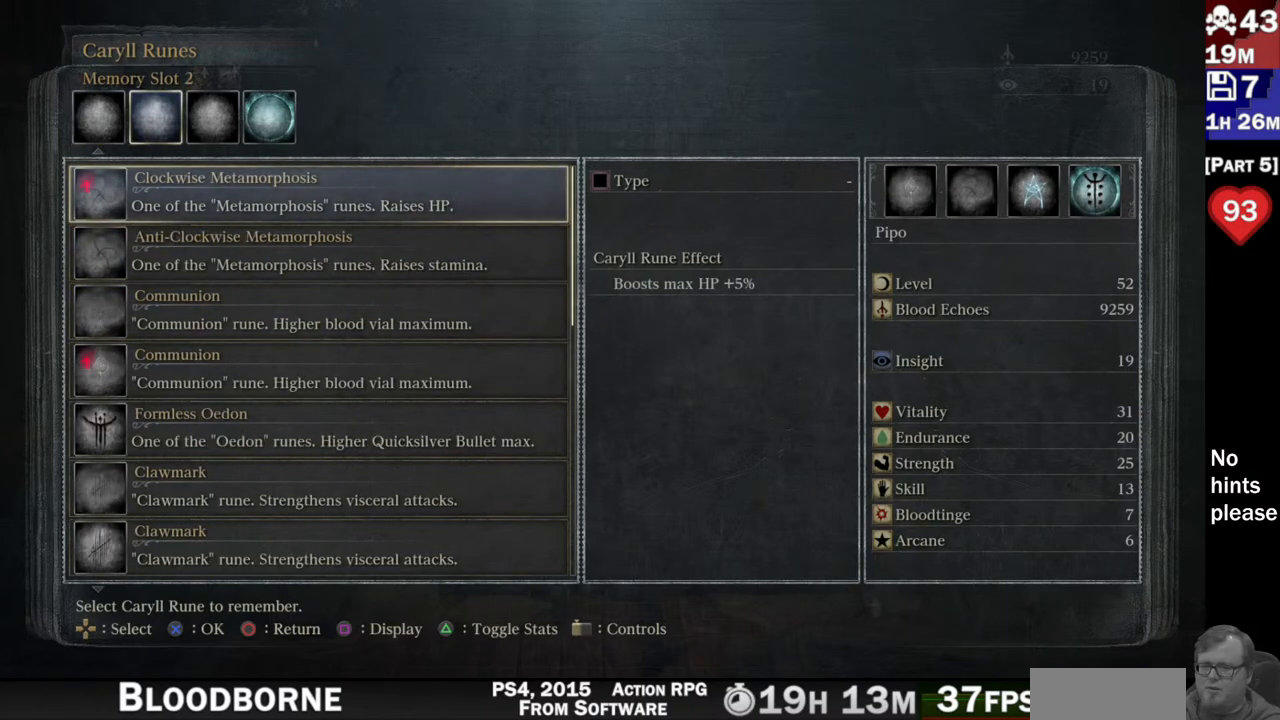
{"dt_ms": 500, "buttons": ["DPAD_LEFT"], "left_stick": "center", "right_stick": "center", "button_events": [[500, "DPAD_LEFT", "down"]]}
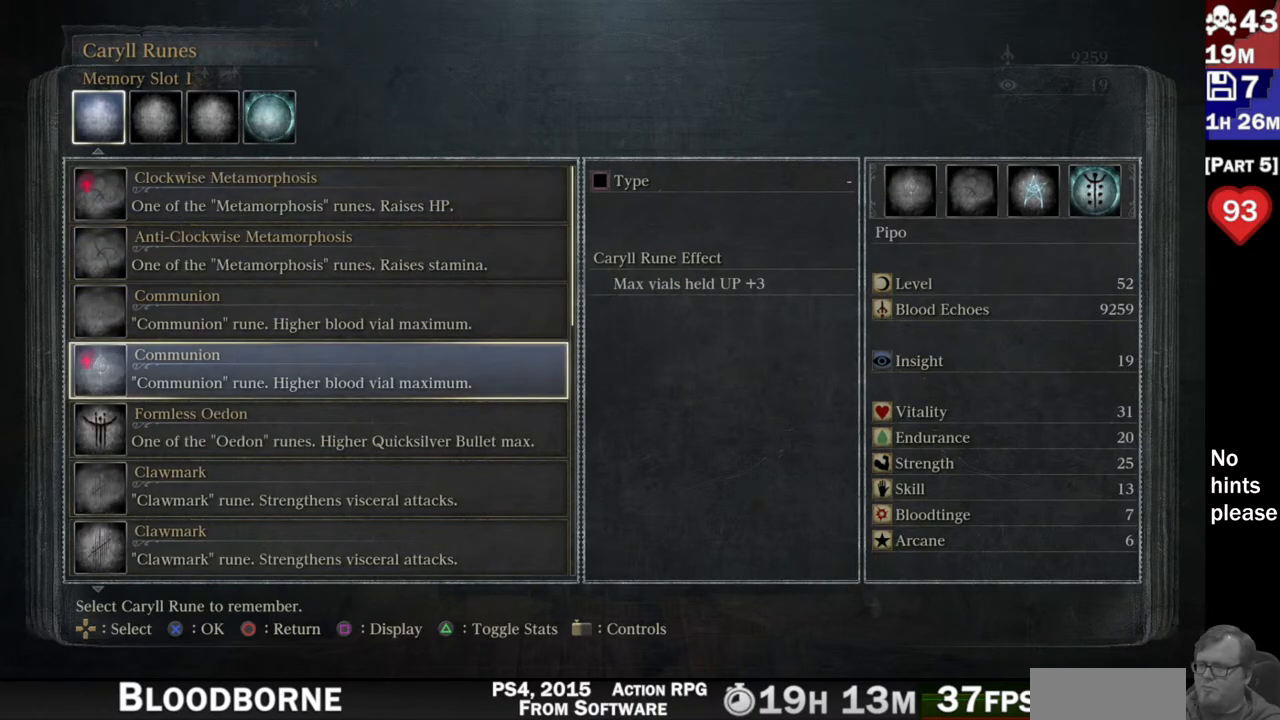
{"dt_ms": 1000, "buttons": [], "left_stick": "center", "right_stick": "center", "button_events": [[83, "DPAD_LEFT", "up"], [233, "DPAD_RIGHT", "down"], [333, "DPAD_RIGHT", "up"], [650, "DPAD_LEFT", "down"], [767, "DPAD_LEFT", "up"]]}
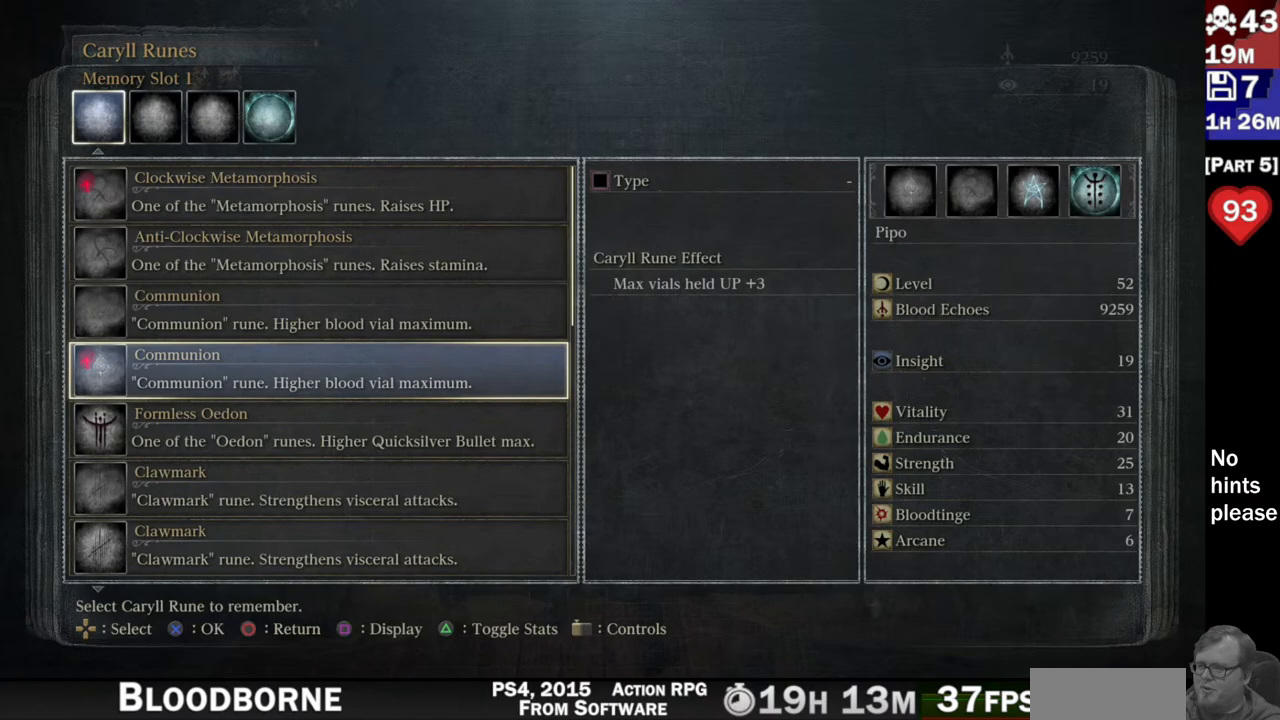
{"dt_ms": 500, "buttons": ["DPAD_UP"], "left_stick": "center", "right_stick": "center", "button_events": [[150, "DPAD_UP", "down"], [233, "DPAD_UP", "up"], [283, "DPAD_UP", "down"], [367, "DPAD_UP", "up"], [450, "DPAD_UP", "down"]]}
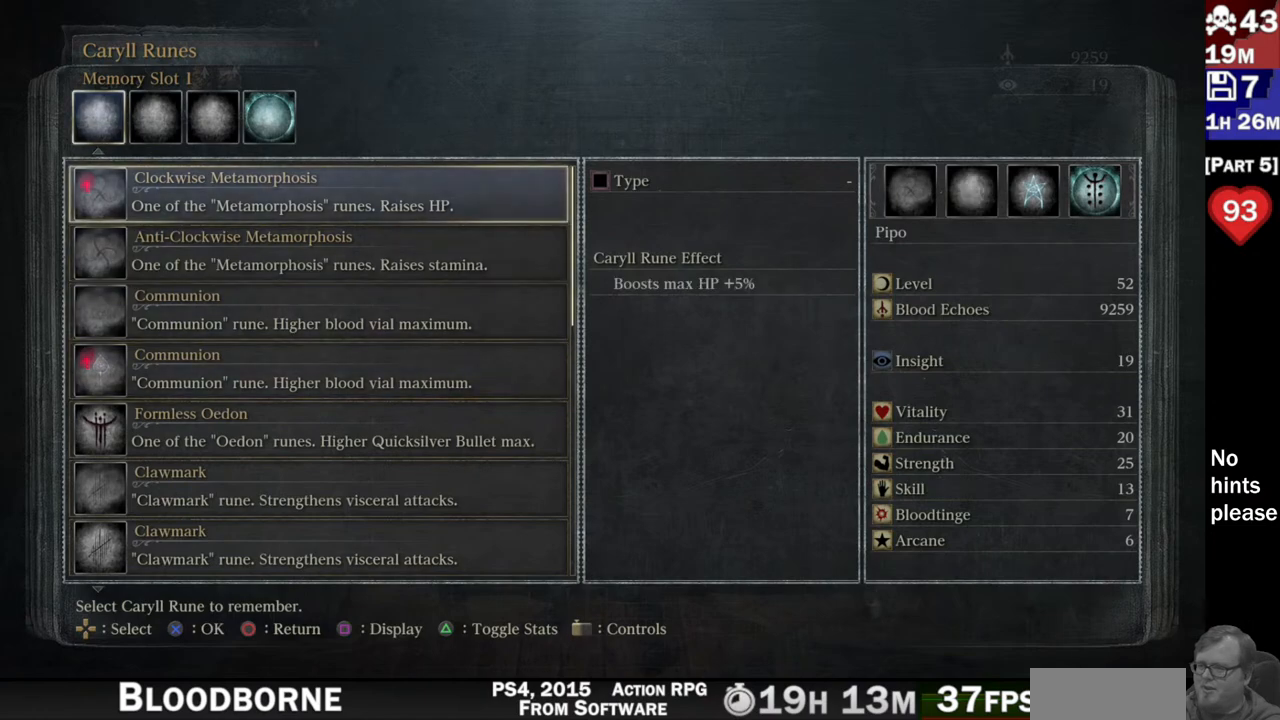
{"dt_ms": 500, "buttons": [], "left_stick": "center", "right_stick": "center", "button_events": [[17, "DPAD_UP", "up"], [100, "DPAD_UP", "down"], [183, "DPAD_UP", "up"]]}
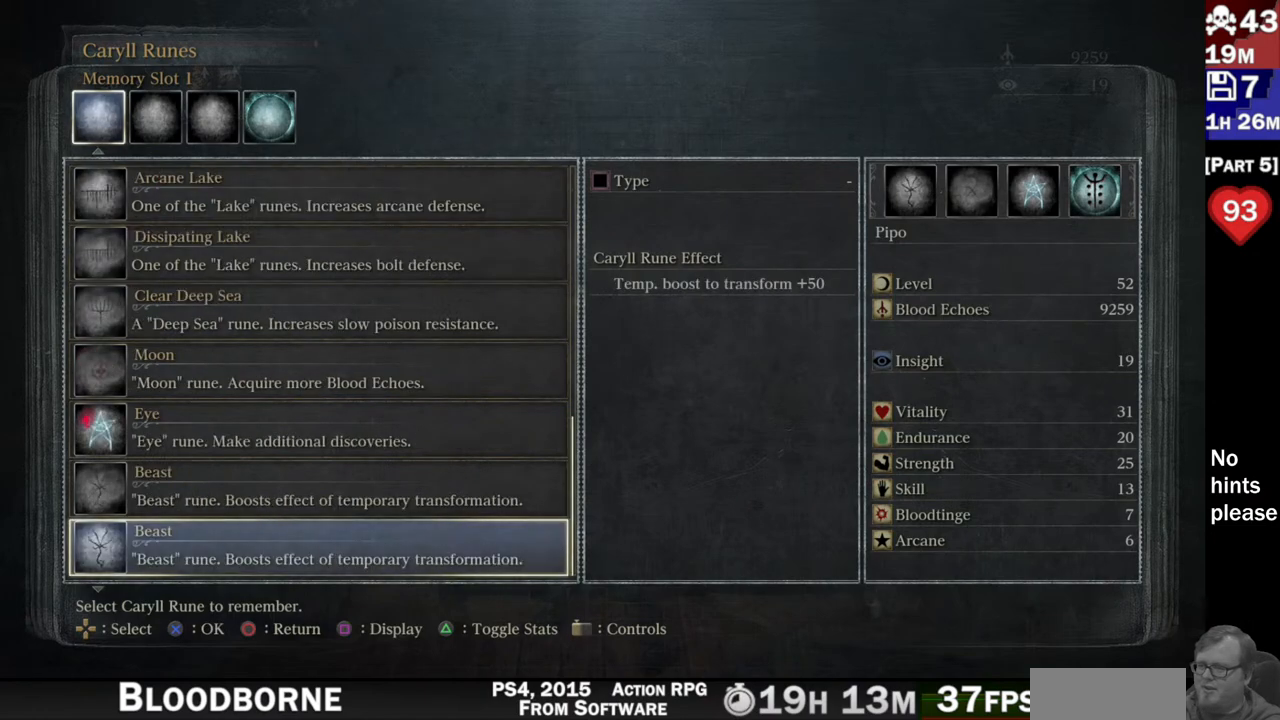
{"dt_ms": 500, "buttons": [], "left_stick": "center", "right_stick": "center", "button_events": [[50, "DPAD_DOWN", "down"], [150, "DPAD_DOWN", "up"]]}
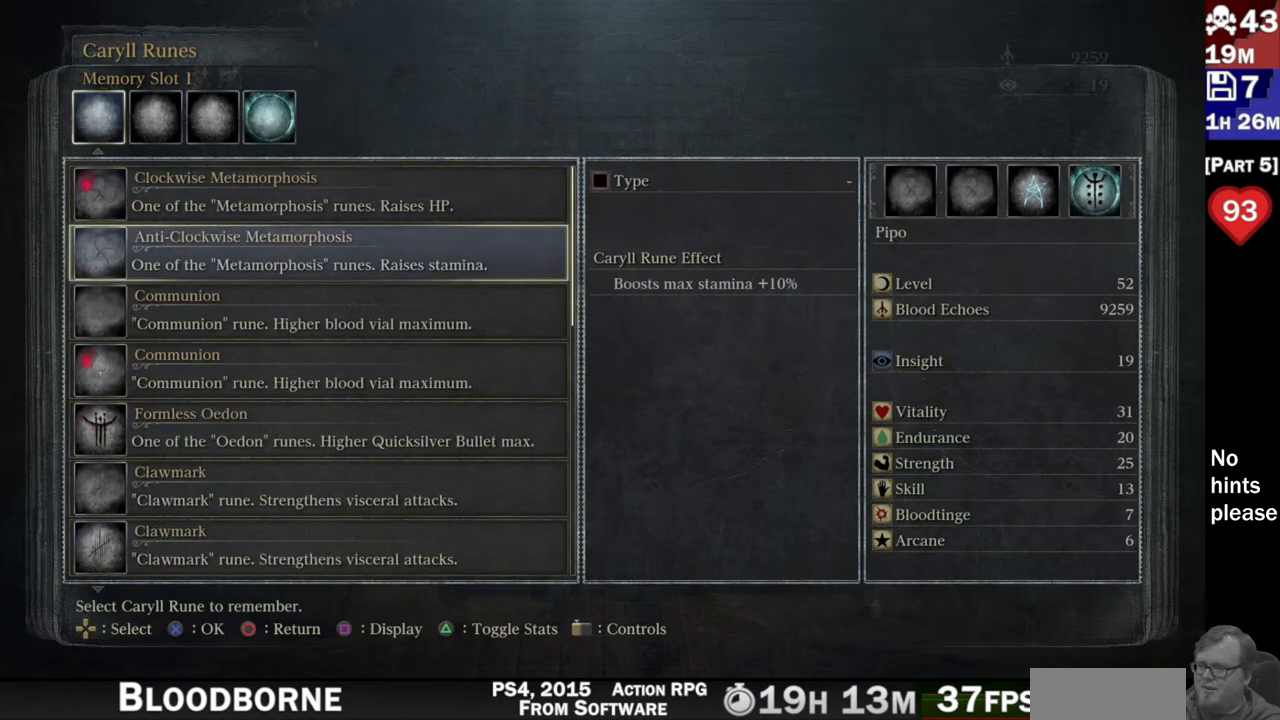
{"dt_ms": 500, "buttons": [], "left_stick": "center", "right_stick": "center", "button_events": [[17, "DPAD_DOWN", "down"], [100, "DPAD_DOWN", "up"]]}
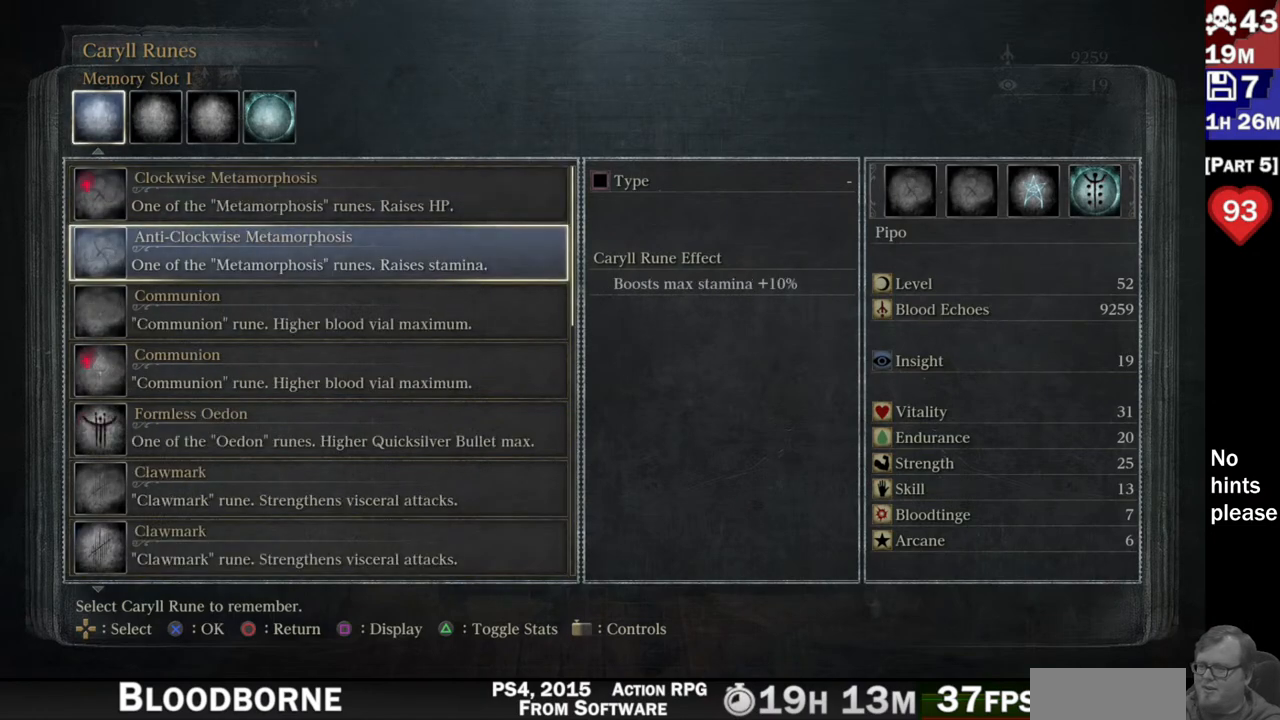
{"dt_ms": 500, "buttons": [], "left_stick": "center", "right_stick": "center", "button_events": [[267, "CROSS", "down"], [400, "CROSS", "up"]]}
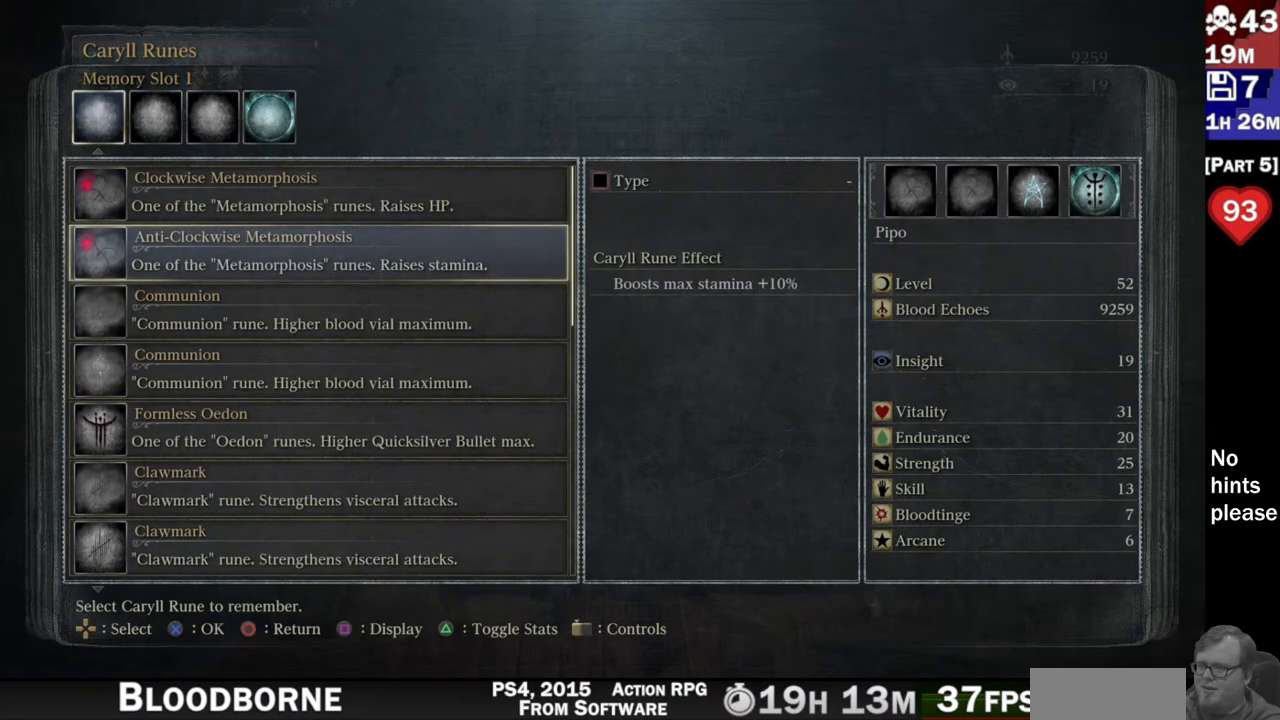
{"dt_ms": 500, "buttons": [], "left_stick": "center", "right_stick": "center", "button_events": [[333, "DPAD_RIGHT", "down"], [450, "DPAD_RIGHT", "up"]]}
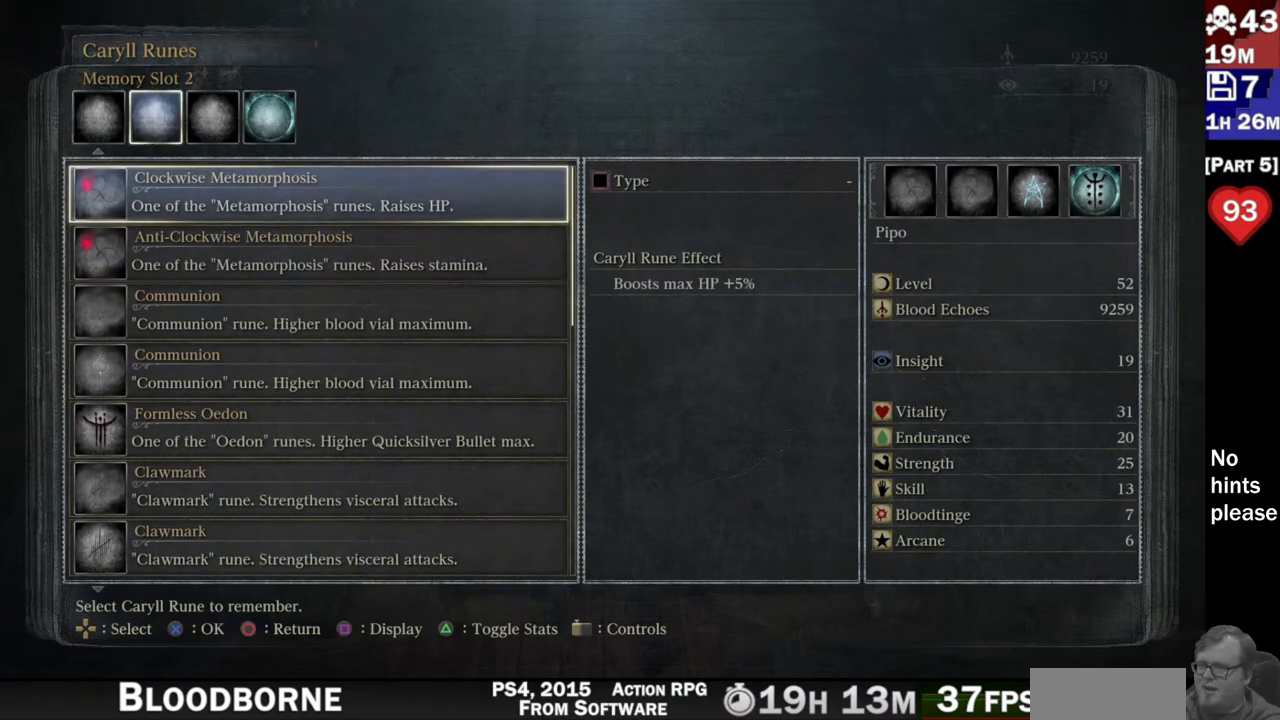
{"dt_ms": 500, "buttons": [], "left_stick": "center", "right_stick": "center", "button_events": [[283, "DPAD_RIGHT", "down"], [400, "DPAD_RIGHT", "up"]]}
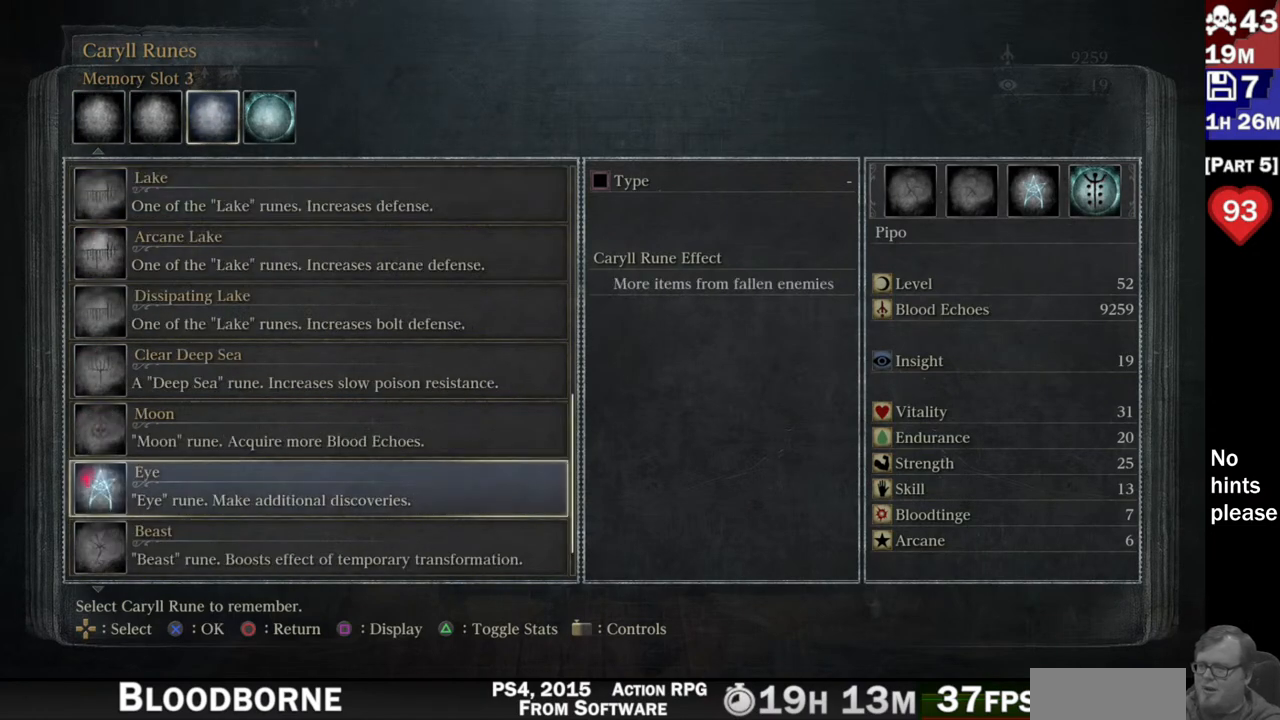
{"dt_ms": 500, "buttons": [], "left_stick": "center", "right_stick": "center", "button_events": []}
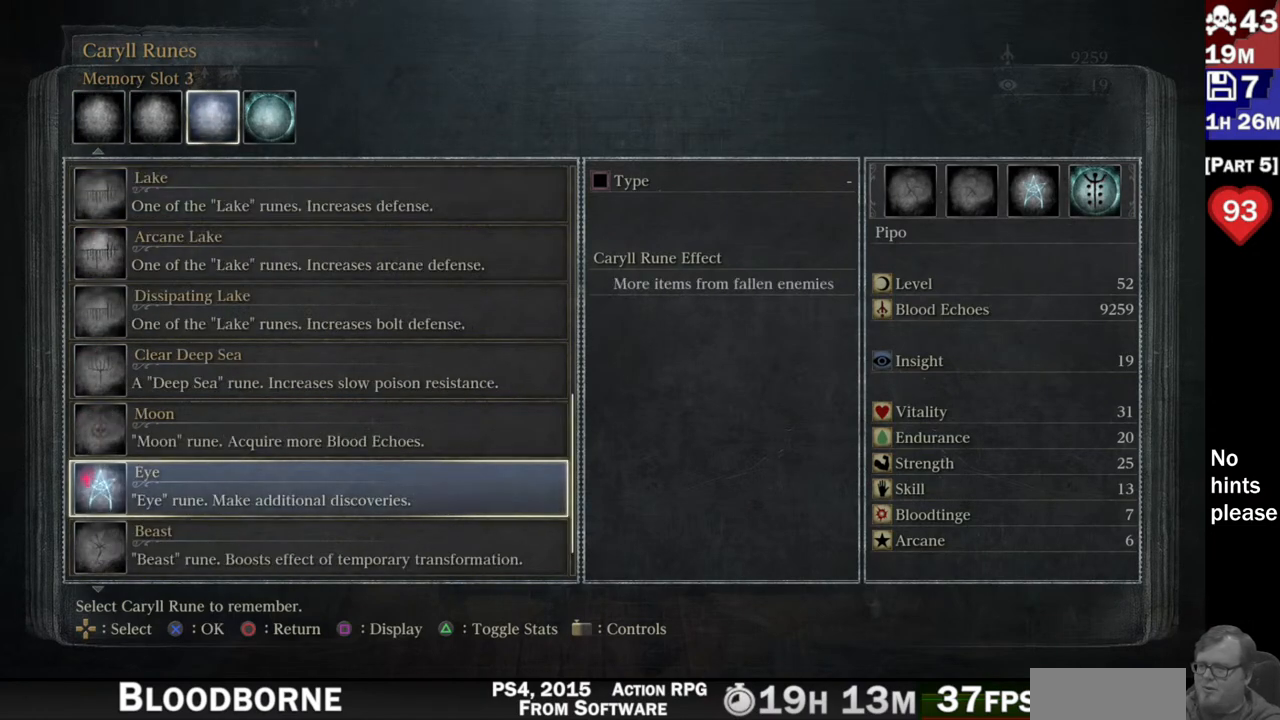
{"dt_ms": 500, "buttons": ["DPAD_UP"], "left_stick": "center", "right_stick": "center", "button_events": [[233, "DPAD_UP", "down"]]}
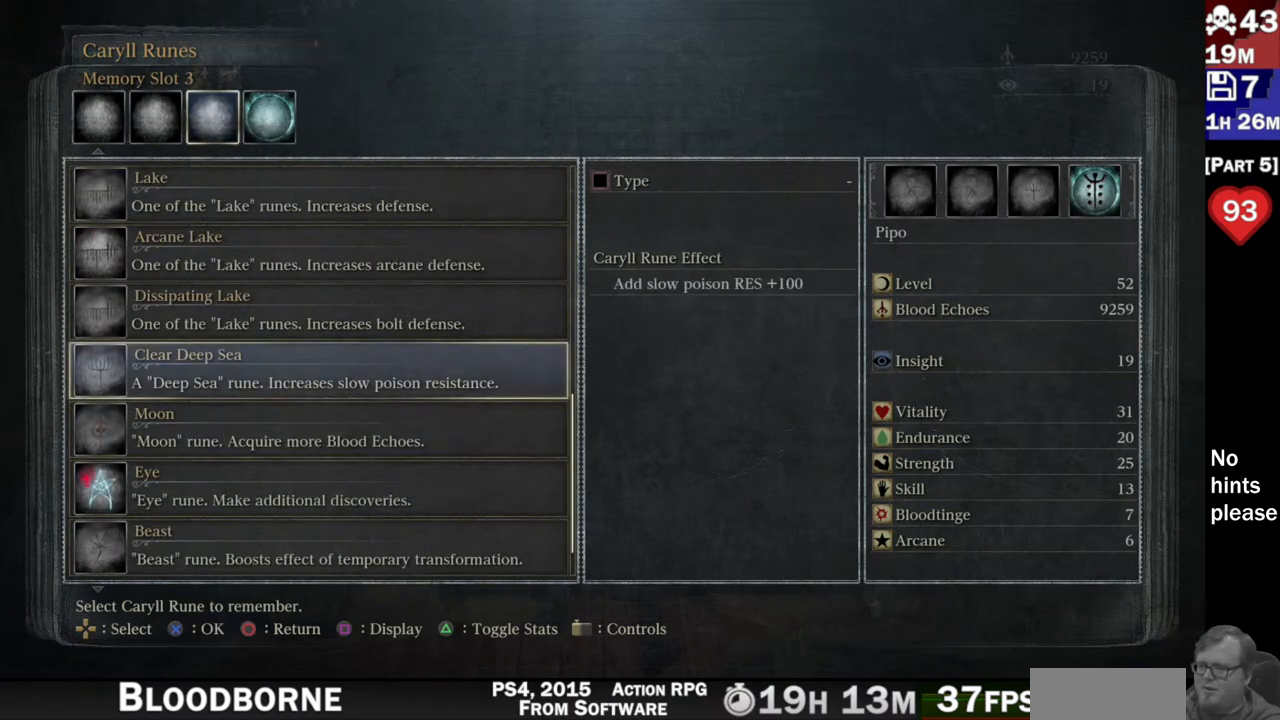
{"dt_ms": 500, "buttons": ["DPAD_UP"], "left_stick": "center", "right_stick": "center", "button_events": []}
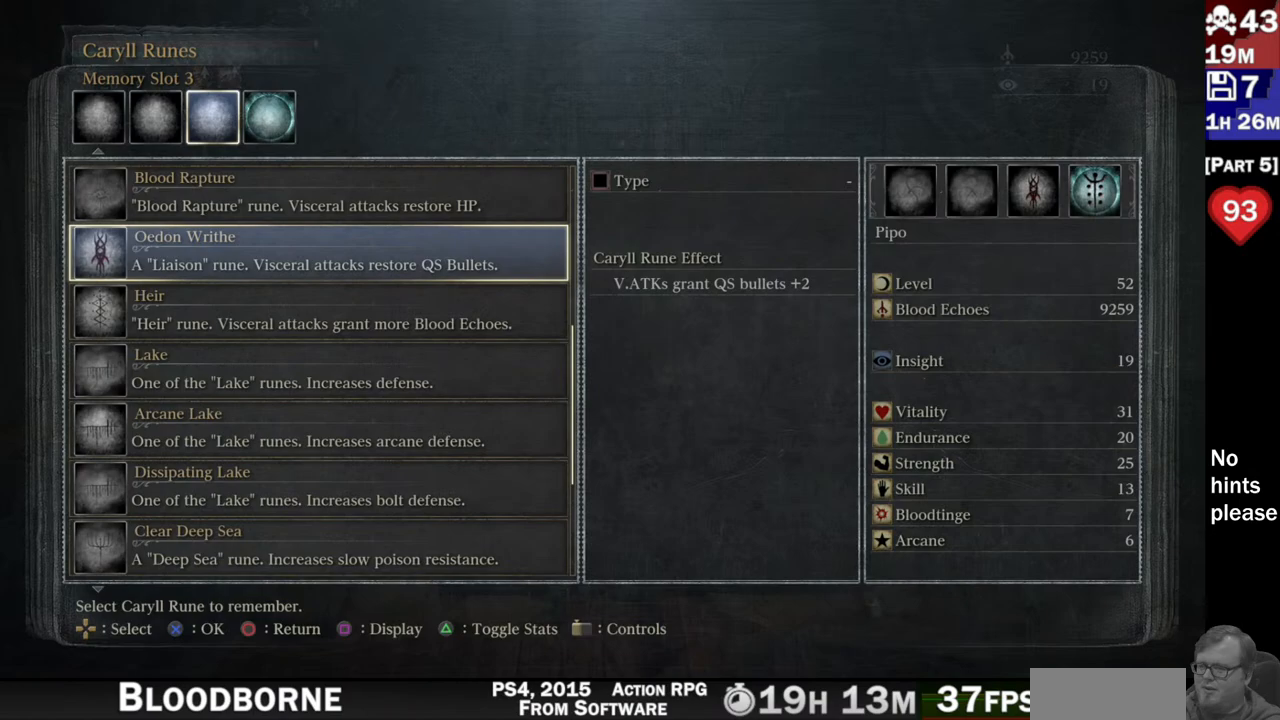
{"dt_ms": 500, "buttons": [], "left_stick": "center", "right_stick": "center", "button_events": [[483, "DPAD_UP", "up"]]}